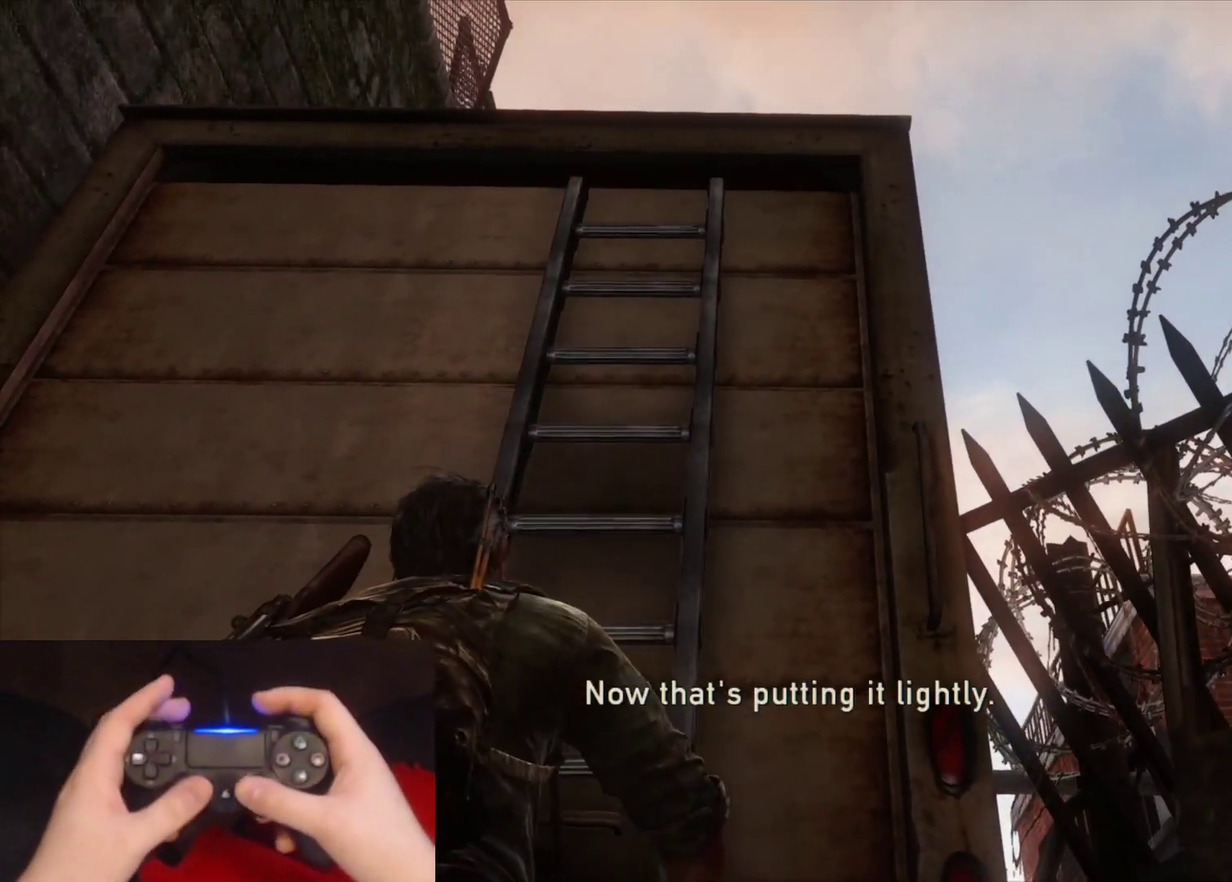
Gameplay with a controller (PlayStation layout); each line is a JSON object with the inputs held at the frame after it. "events" lists button and stick changes between this image and that frame as [ms after this image, input, new state], when the widget could be followed in between.
{"buttons": ["L2"], "left_stick": "up", "right_stick": "center", "events": [[117, "left_stick", "up"], [183, "L2", "down"], [267, "CROSS", "down"], [350, "CROSS", "up"], [433, "CROSS", "down"], [500, "CROSS", "up"]]}
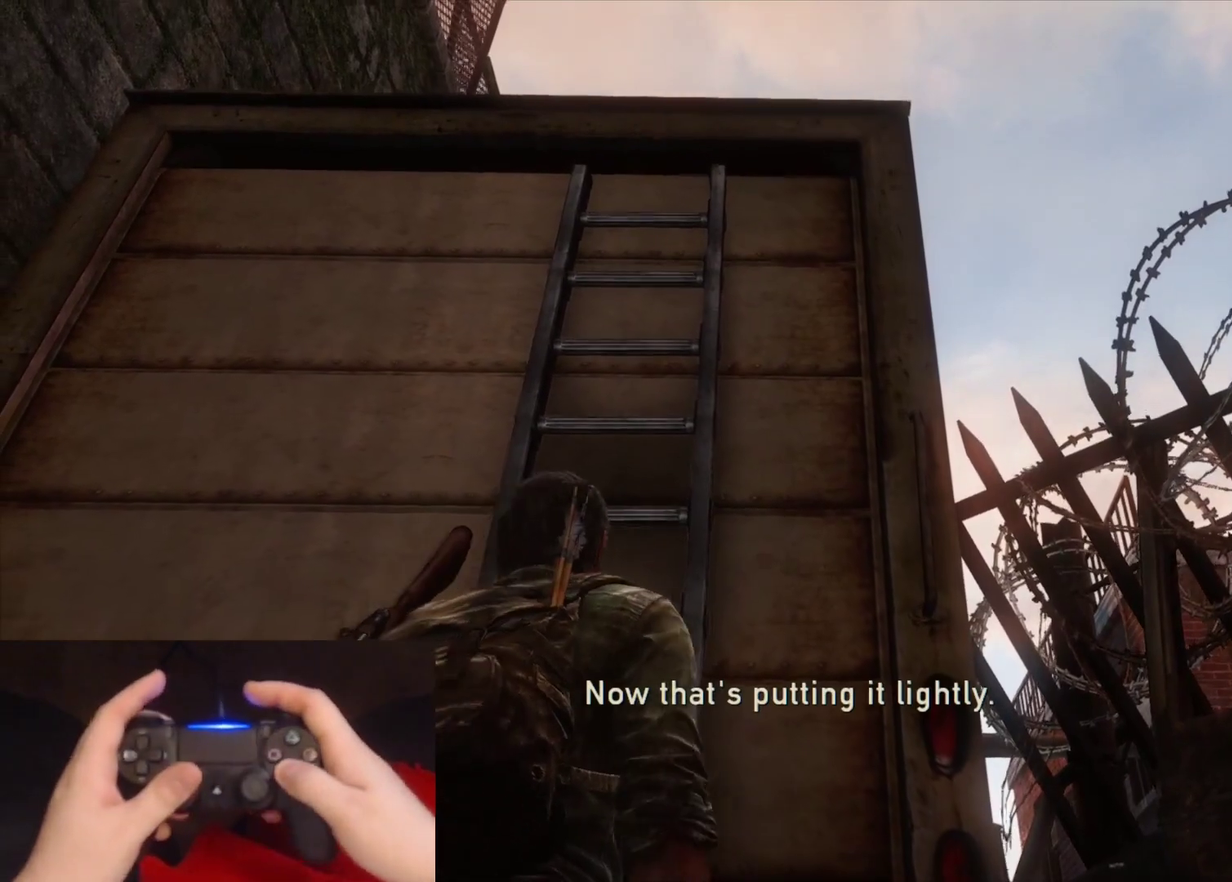
{"buttons": ["L2"], "left_stick": "up", "right_stick": "center", "events": [[100, "CROSS", "down"], [167, "CROSS", "up"], [250, "CROSS", "down"], [317, "CROSS", "up"], [400, "CROSS", "down"], [483, "CROSS", "up"]]}
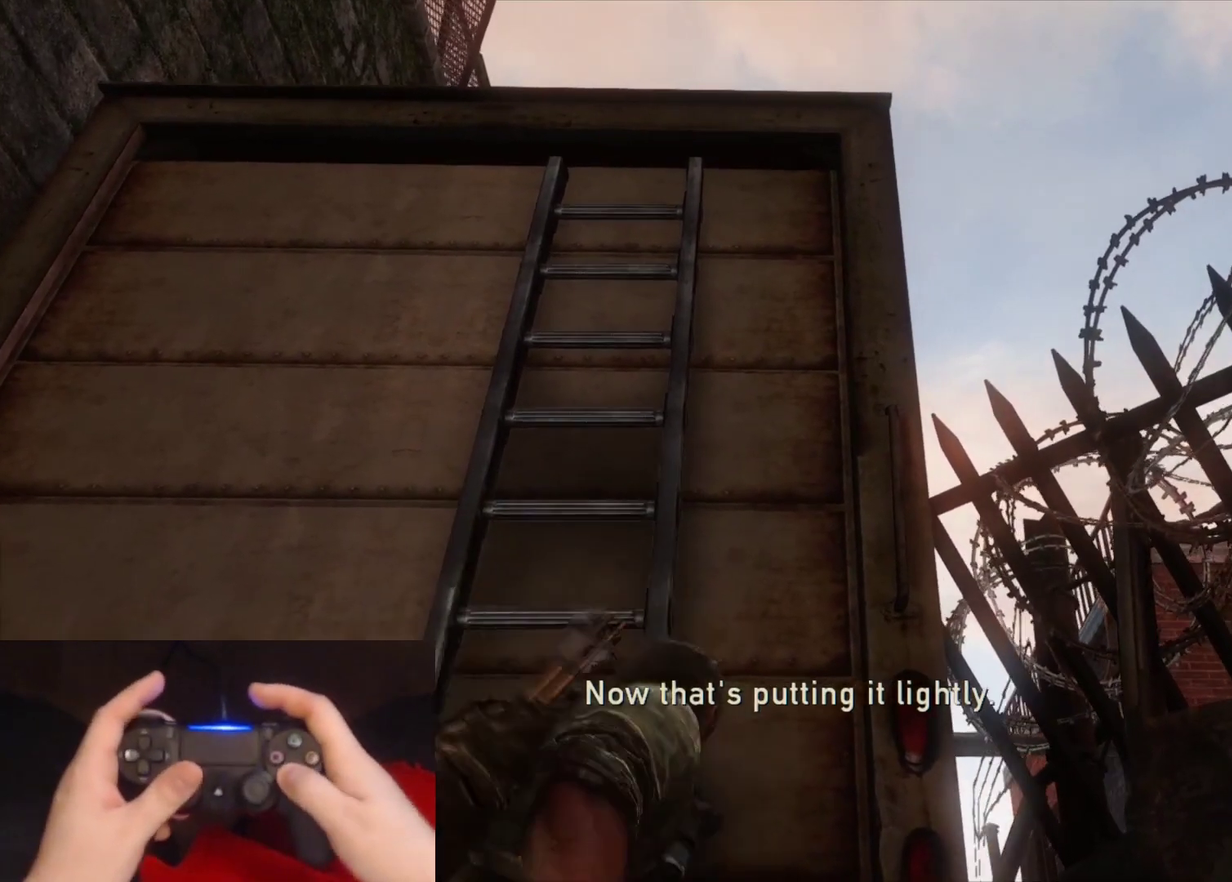
{"buttons": ["L2"], "left_stick": "up", "right_stick": "center", "events": [[50, "CROSS", "down"], [150, "CROSS", "up"], [217, "CROSS", "down"], [300, "CROSS", "up"], [367, "CROSS", "down"], [467, "CROSS", "up"]]}
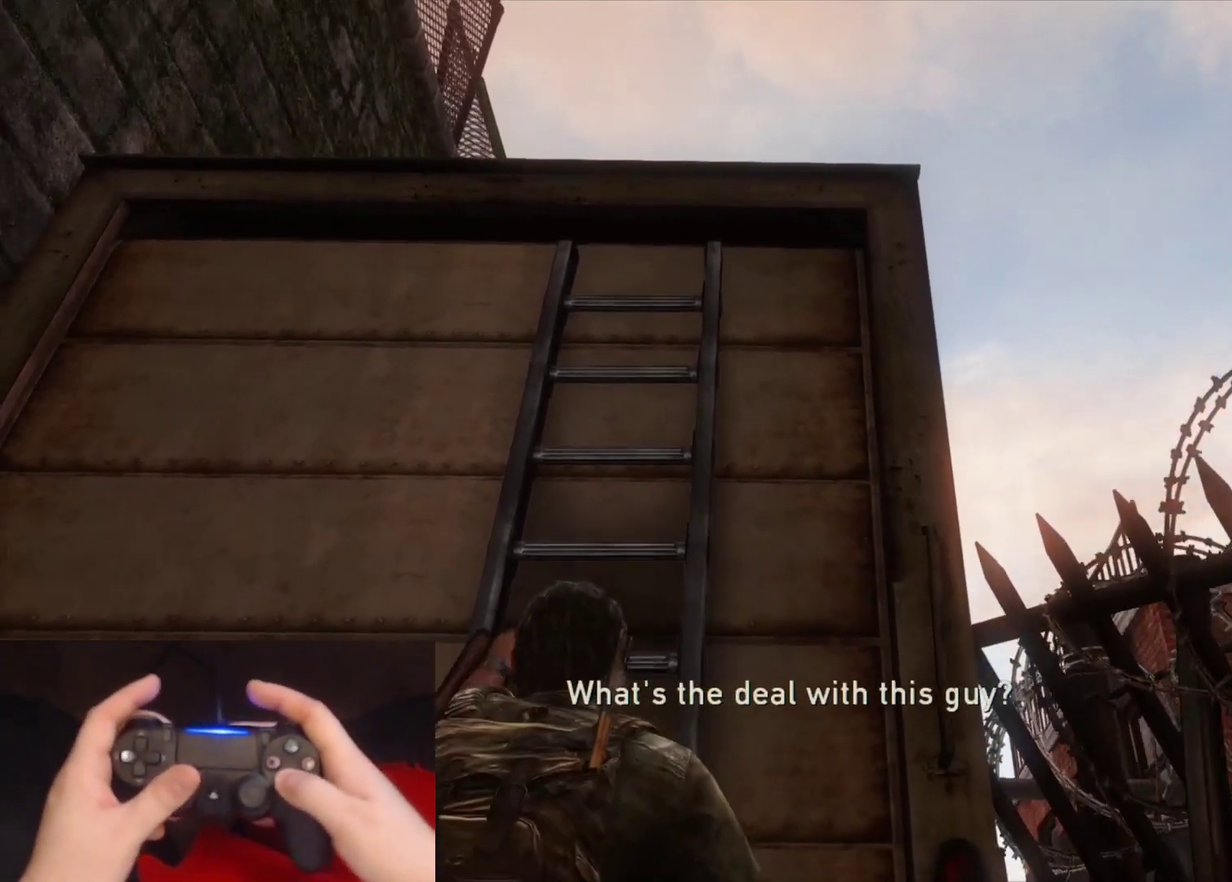
{"buttons": ["L2"], "left_stick": "up", "right_stick": "center", "events": []}
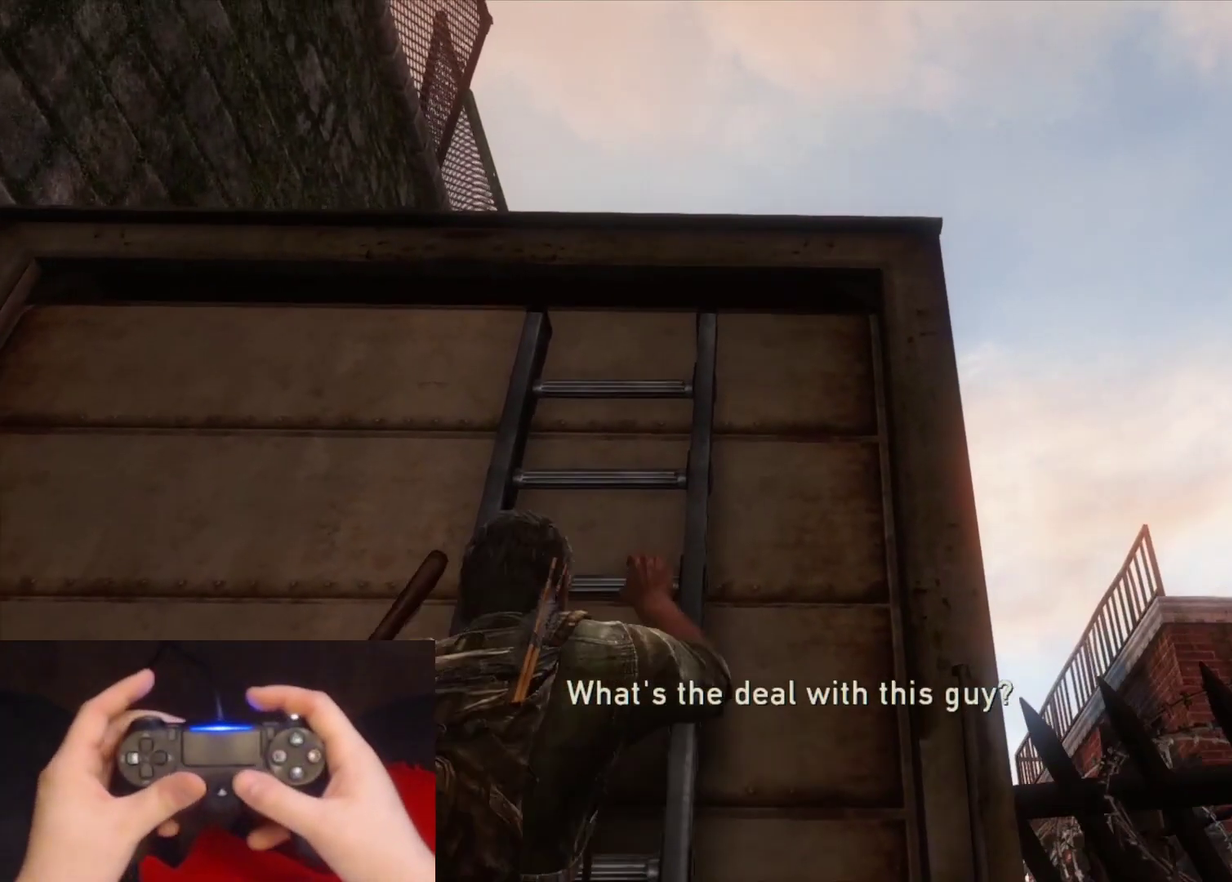
{"buttons": ["L2"], "left_stick": "up", "right_stick": "center", "events": [[133, "right_stick", "down"], [333, "right_stick", "center"]]}
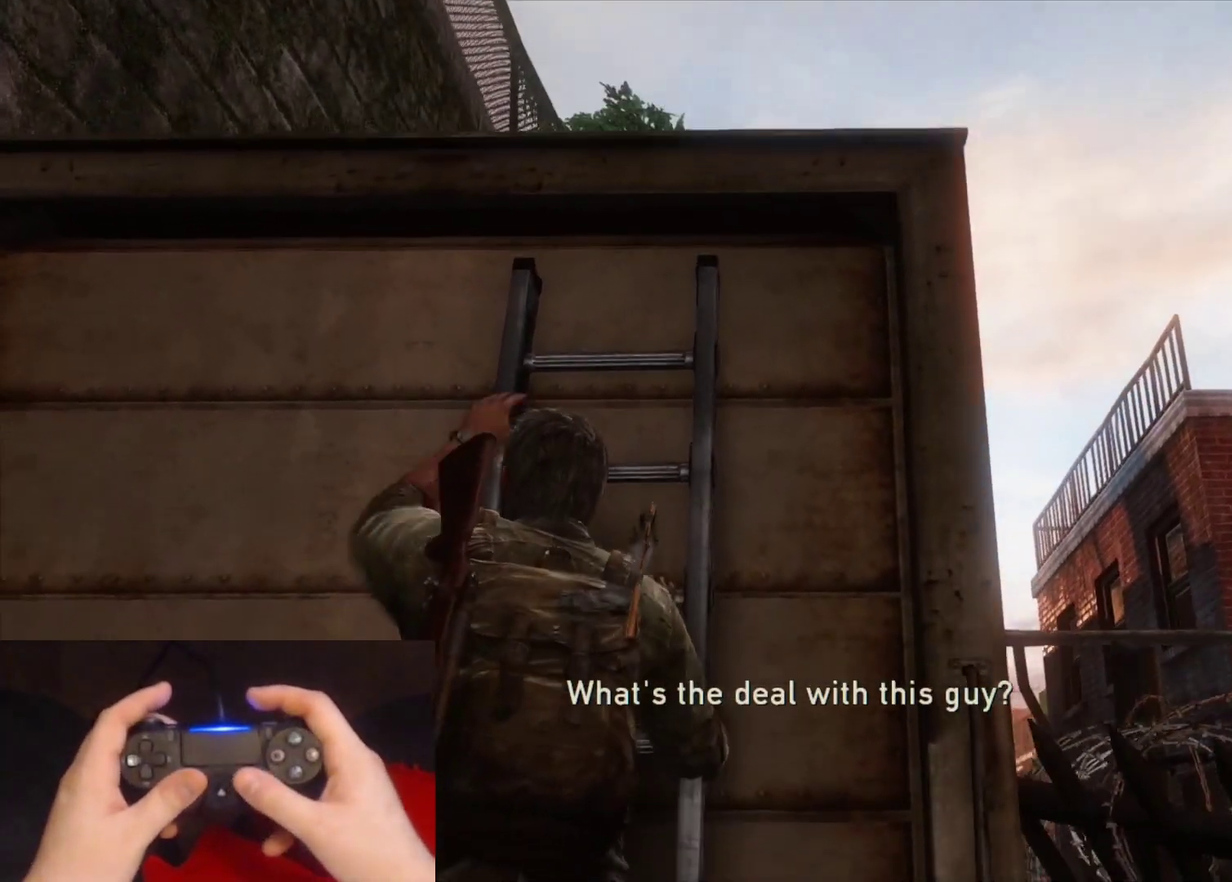
{"buttons": ["L2"], "left_stick": "up", "right_stick": "center", "events": []}
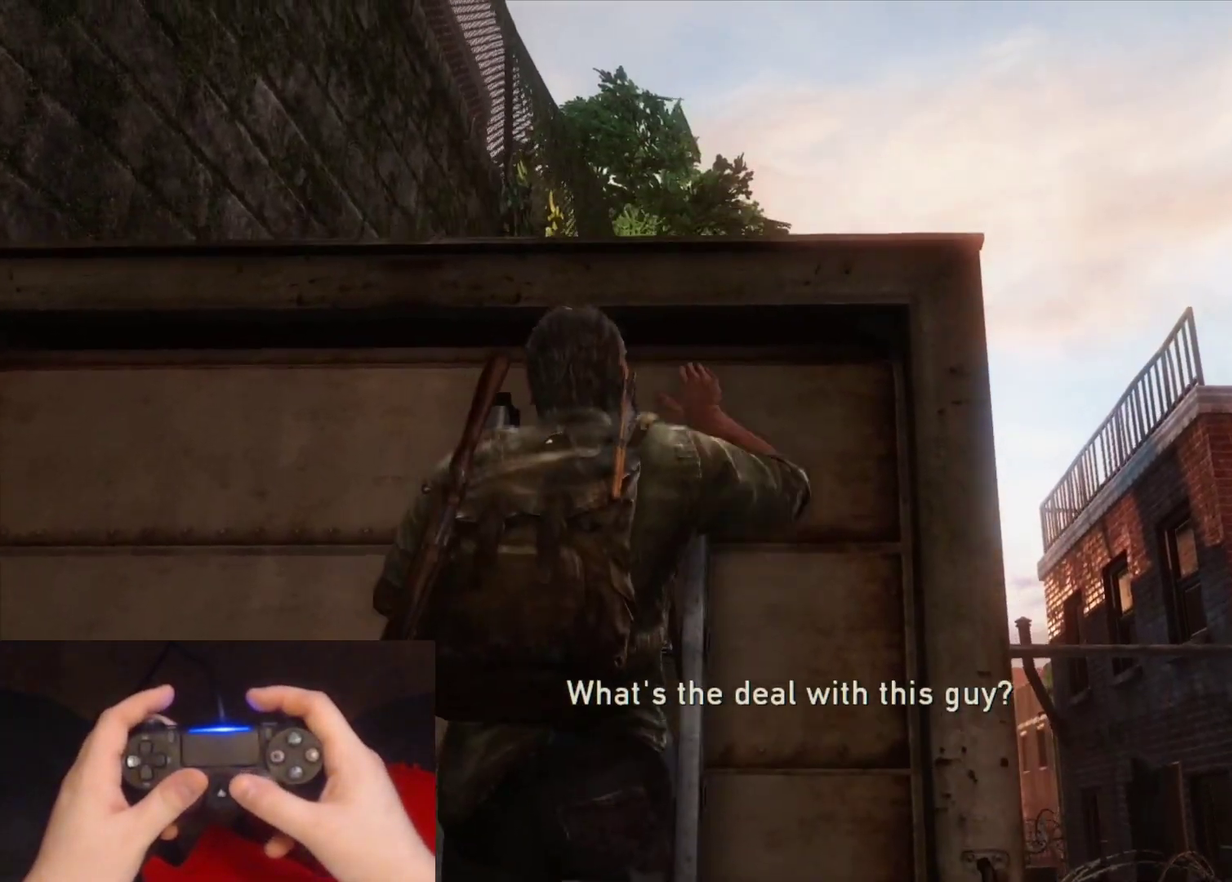
{"buttons": ["L2"], "left_stick": "up", "right_stick": "center", "events": [[50, "right_stick", "down-left"], [183, "right_stick", "center"]]}
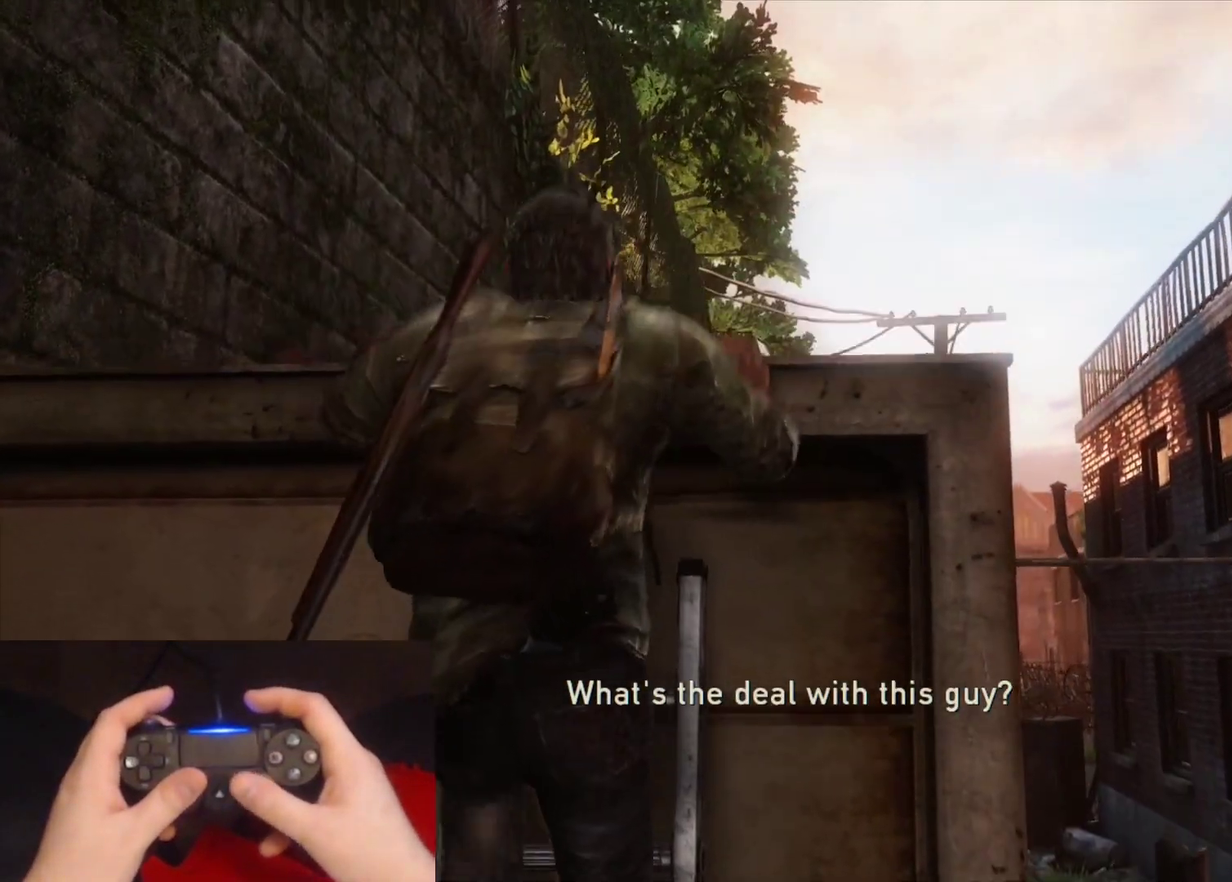
{"buttons": ["L2"], "left_stick": "up", "right_stick": "down", "events": [[17, "right_stick", "down"], [217, "right_stick", "center"], [500, "right_stick", "down"]]}
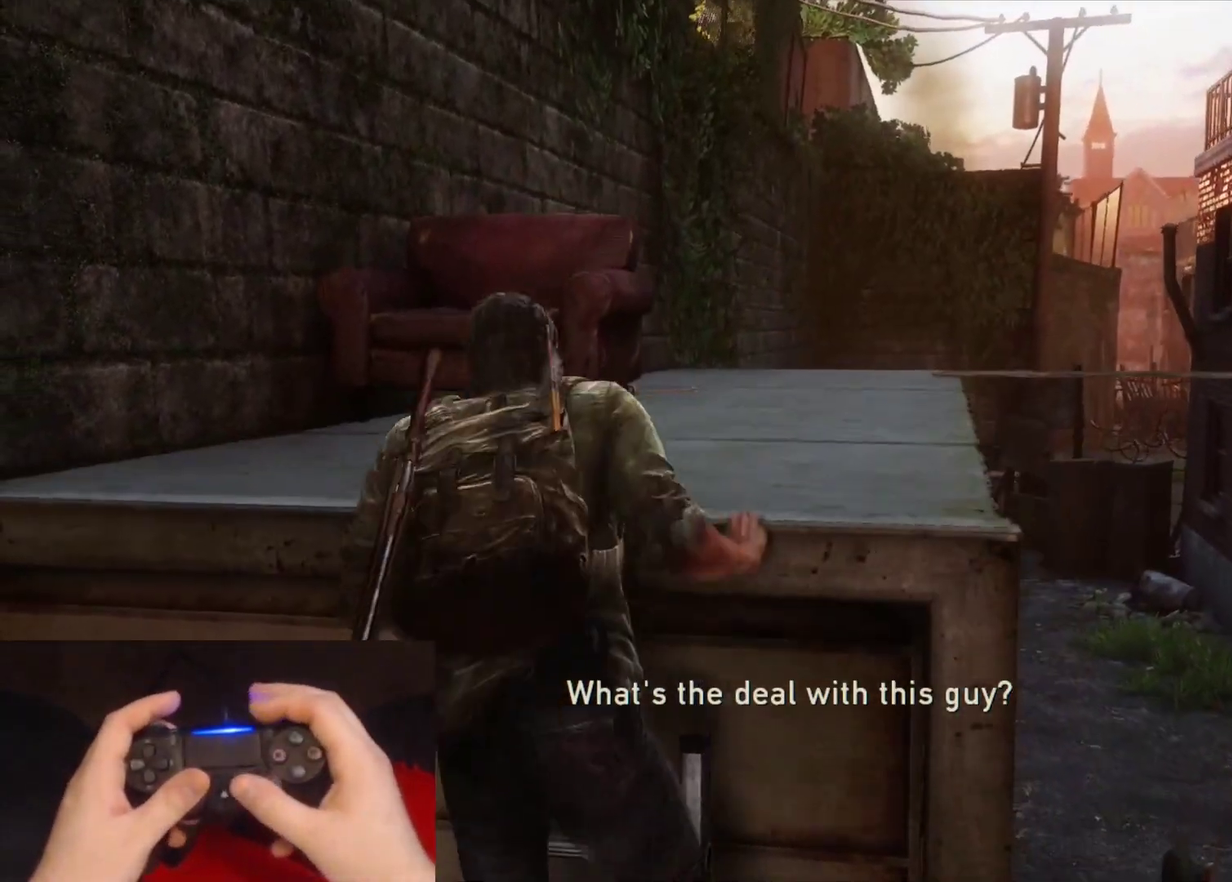
{"buttons": ["L2"], "left_stick": "up", "right_stick": "center", "events": [[133, "right_stick", "center"], [317, "right_stick", "down"], [483, "right_stick", "center"]]}
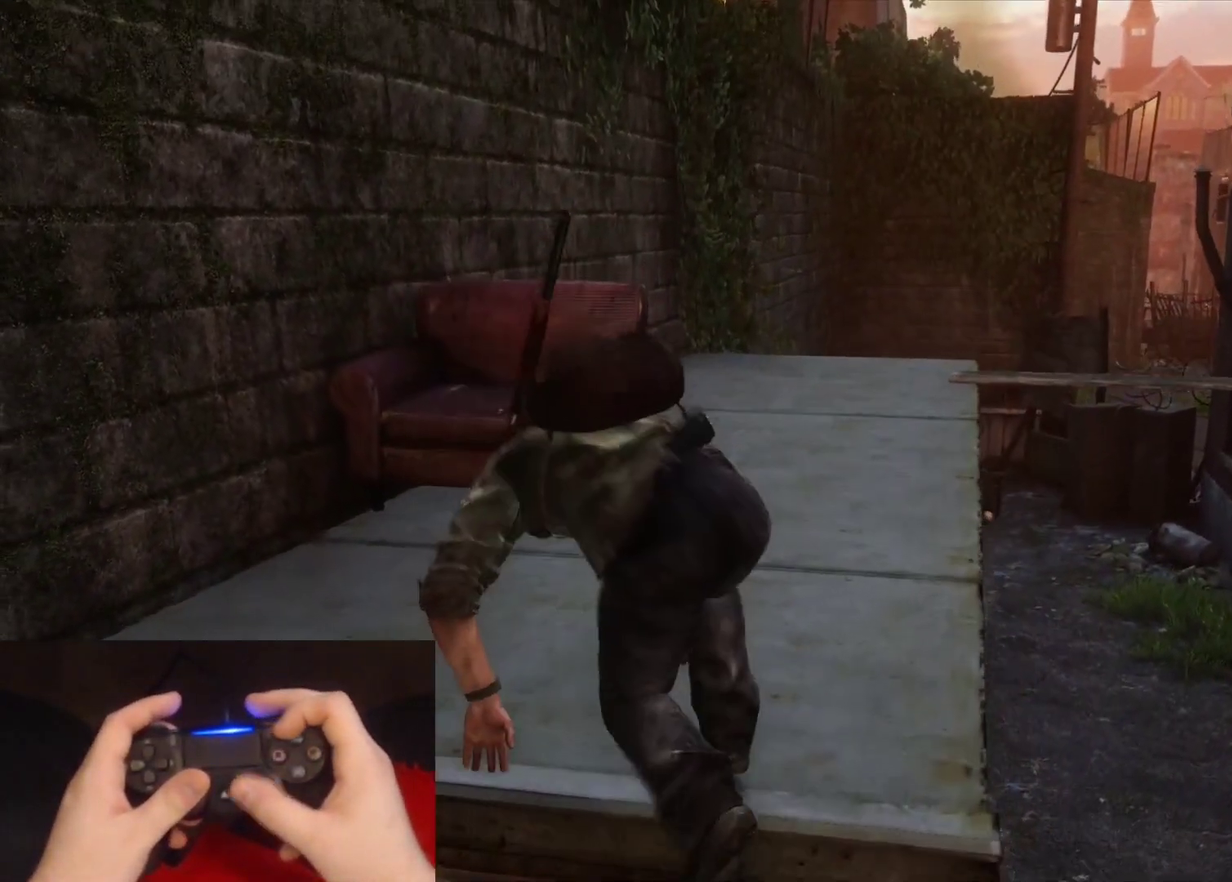
{"buttons": ["L2"], "left_stick": "up", "right_stick": "center", "events": [[133, "right_stick", "down"], [267, "right_stick", "center"], [367, "right_stick", "down"], [500, "right_stick", "center"]]}
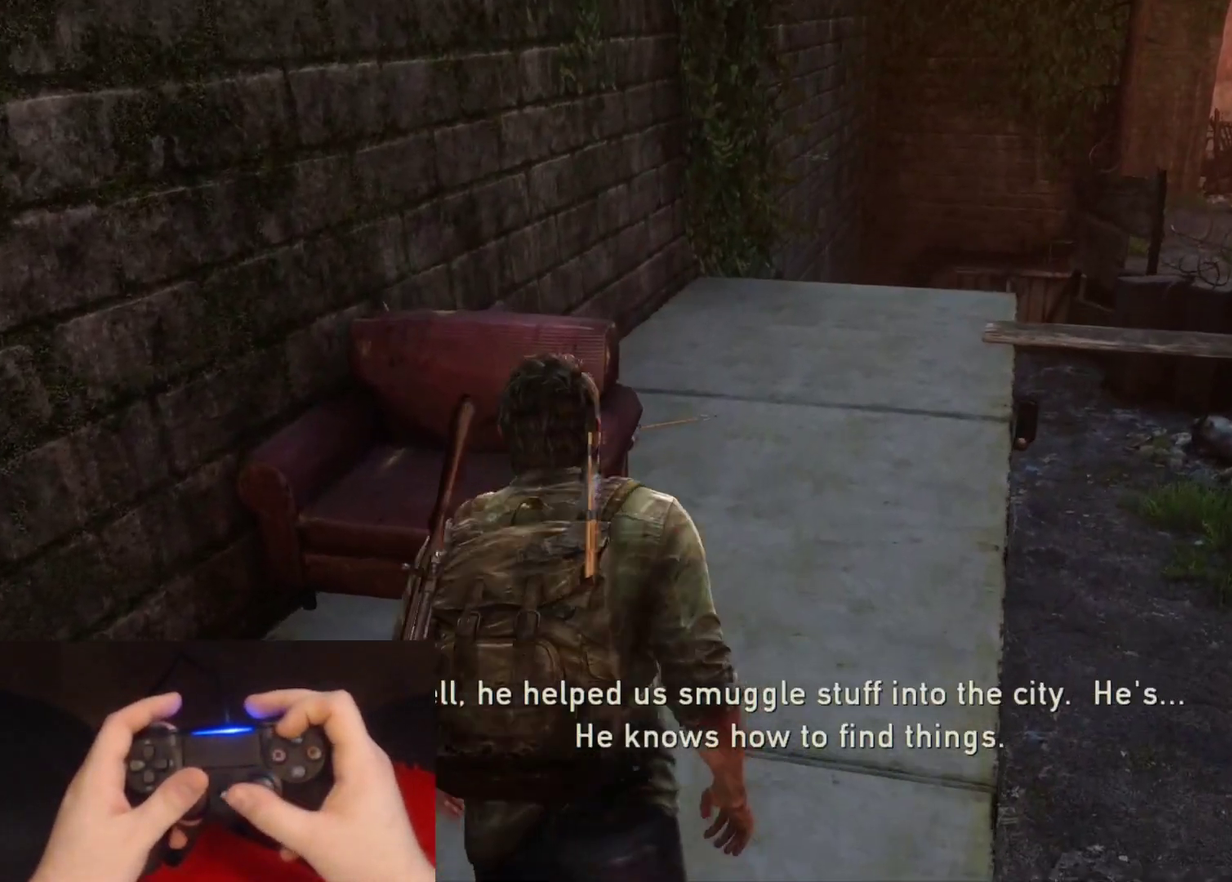
{"buttons": ["L2"], "left_stick": "up", "right_stick": "down", "events": [[183, "right_stick", "down"], [300, "right_stick", "center"], [467, "right_stick", "down"]]}
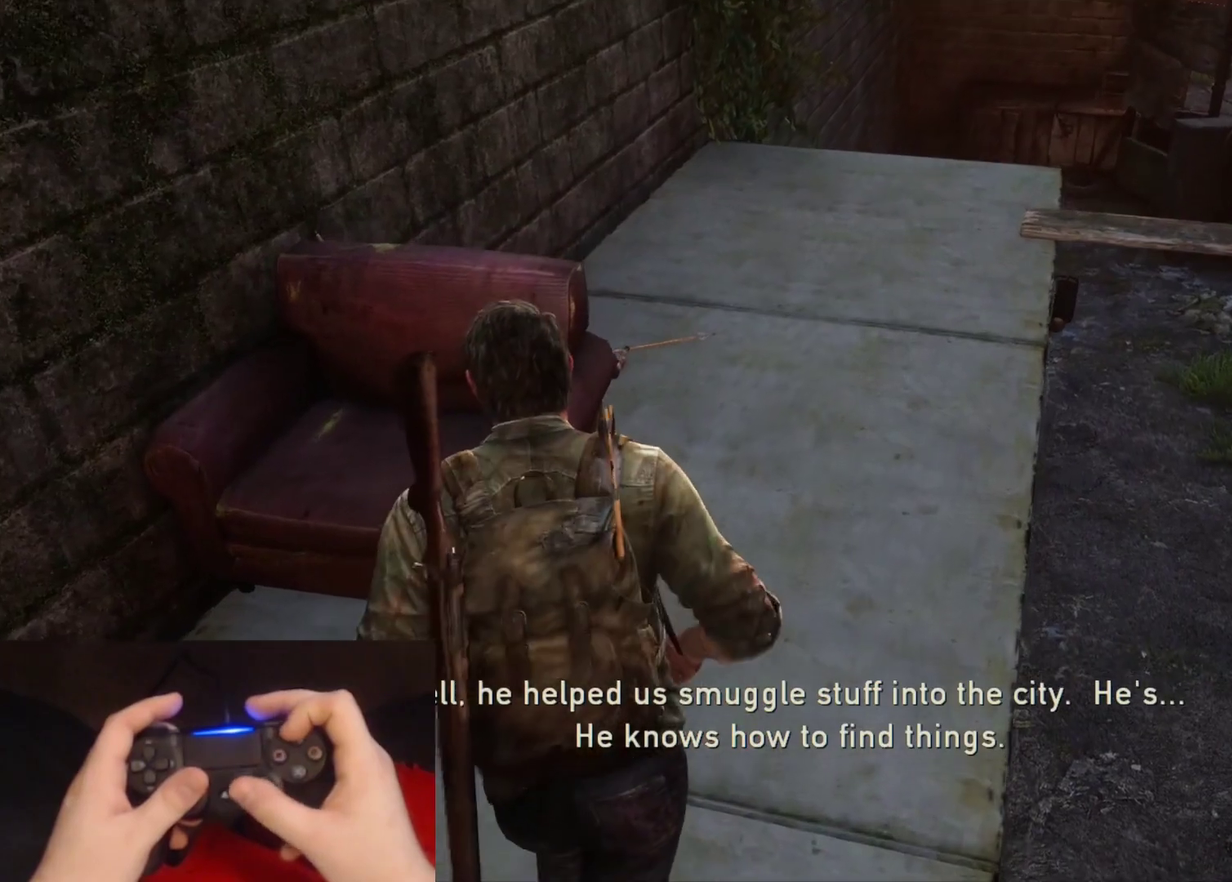
{"buttons": ["TRIANGLE", "L2"], "left_stick": "up", "right_stick": "center", "events": [[83, "right_stick", "center"], [267, "TRIANGLE", "down"], [400, "TRIANGLE", "up"], [483, "TRIANGLE", "down"]]}
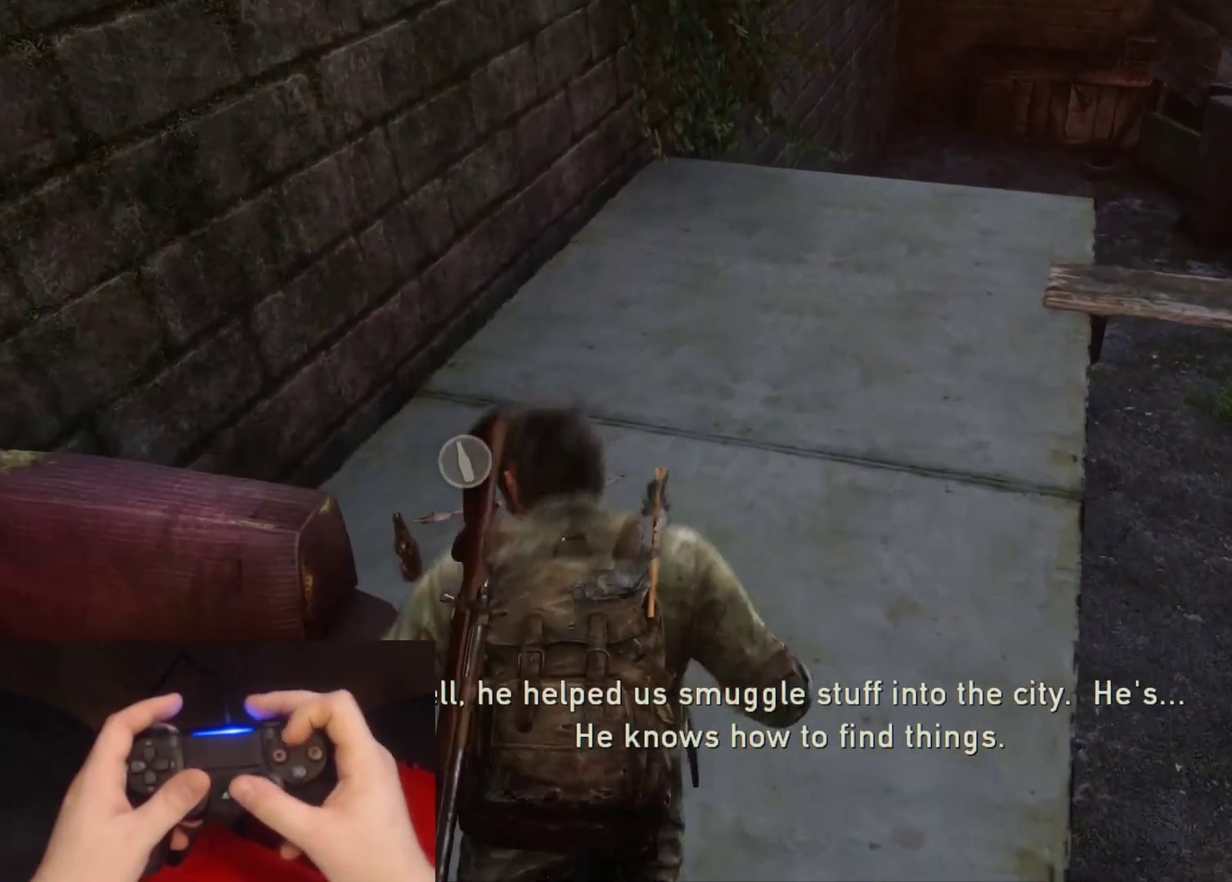
{"buttons": ["L2"], "left_stick": "up", "right_stick": "right", "events": [[83, "TRIANGLE", "up"], [150, "TRIANGLE", "down"], [200, "right_stick", "right"], [250, "TRIANGLE", "up"], [317, "TRIANGLE", "down"], [450, "TRIANGLE", "up"]]}
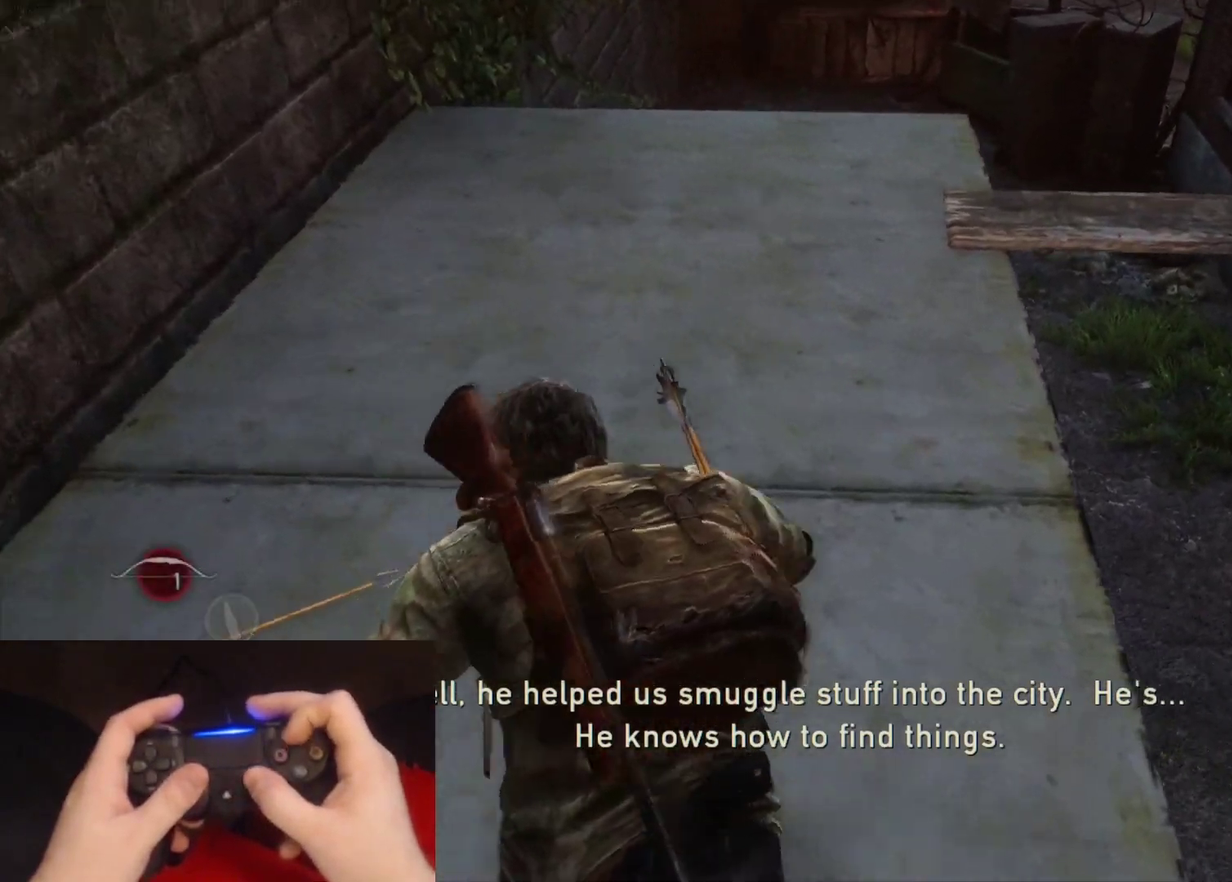
{"buttons": ["L2"], "left_stick": "up-left", "right_stick": "center", "events": [[17, "TRIANGLE", "down"], [100, "left_stick", "up-left"], [133, "TRIANGLE", "up"], [183, "TRIANGLE", "down"], [300, "TRIANGLE", "up"], [350, "right_stick", "center"], [383, "TRIANGLE", "down"], [483, "TRIANGLE", "up"]]}
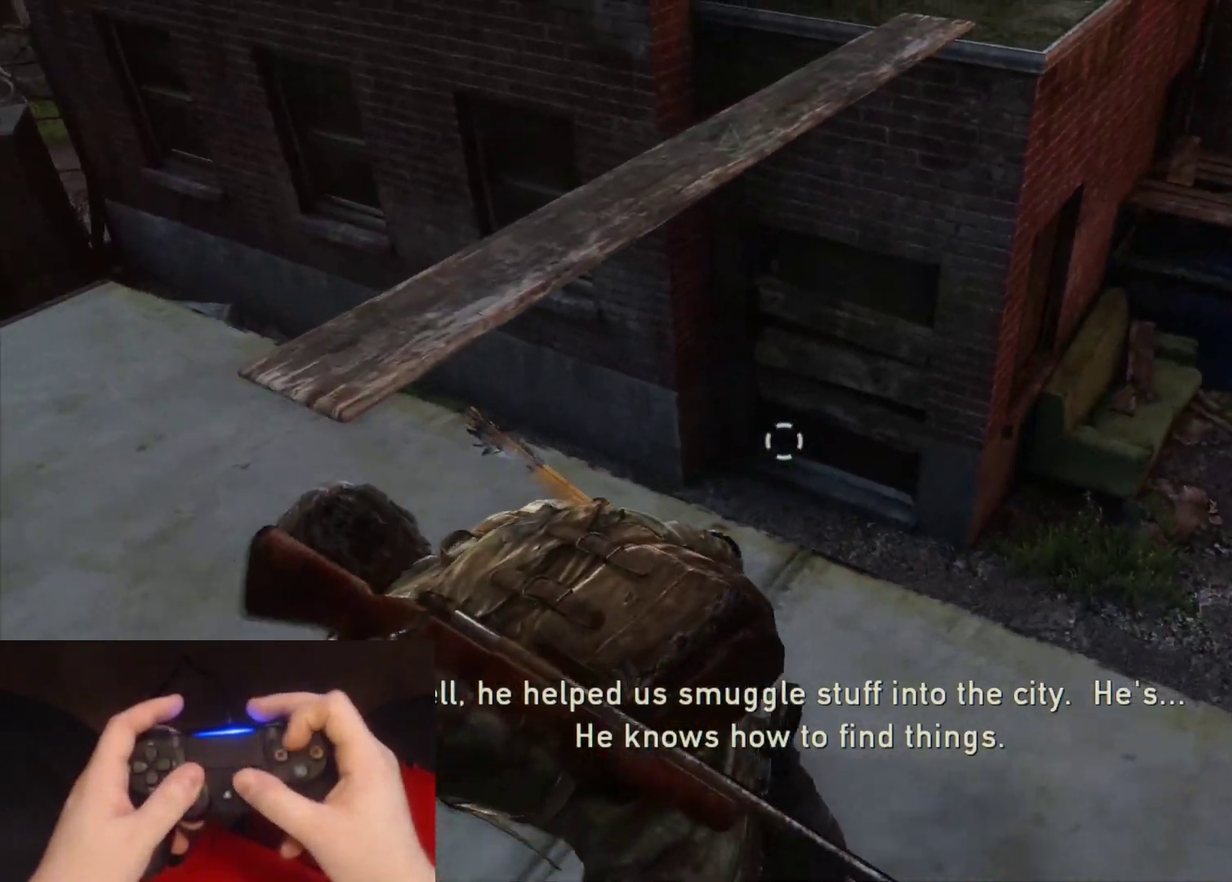
{"buttons": [], "left_stick": "center", "right_stick": "center", "events": [[50, "TRIANGLE", "down"], [50, "right_stick", "right"], [167, "TRIANGLE", "up"], [233, "TRIANGLE", "down"], [333, "TRIANGLE", "up"], [333, "right_stick", "center"], [350, "L2", "up"], [400, "left_stick", "center"]]}
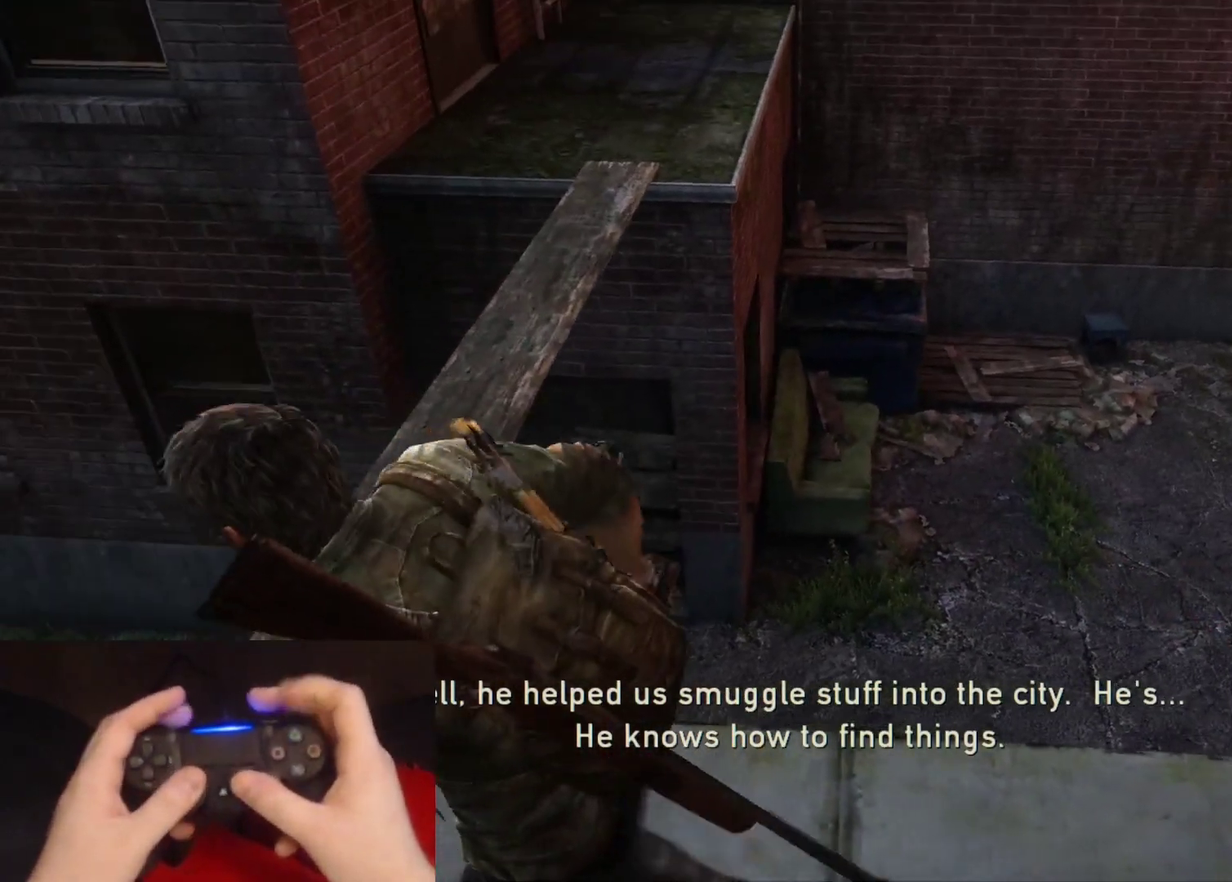
{"buttons": [], "left_stick": "center", "right_stick": "center", "events": []}
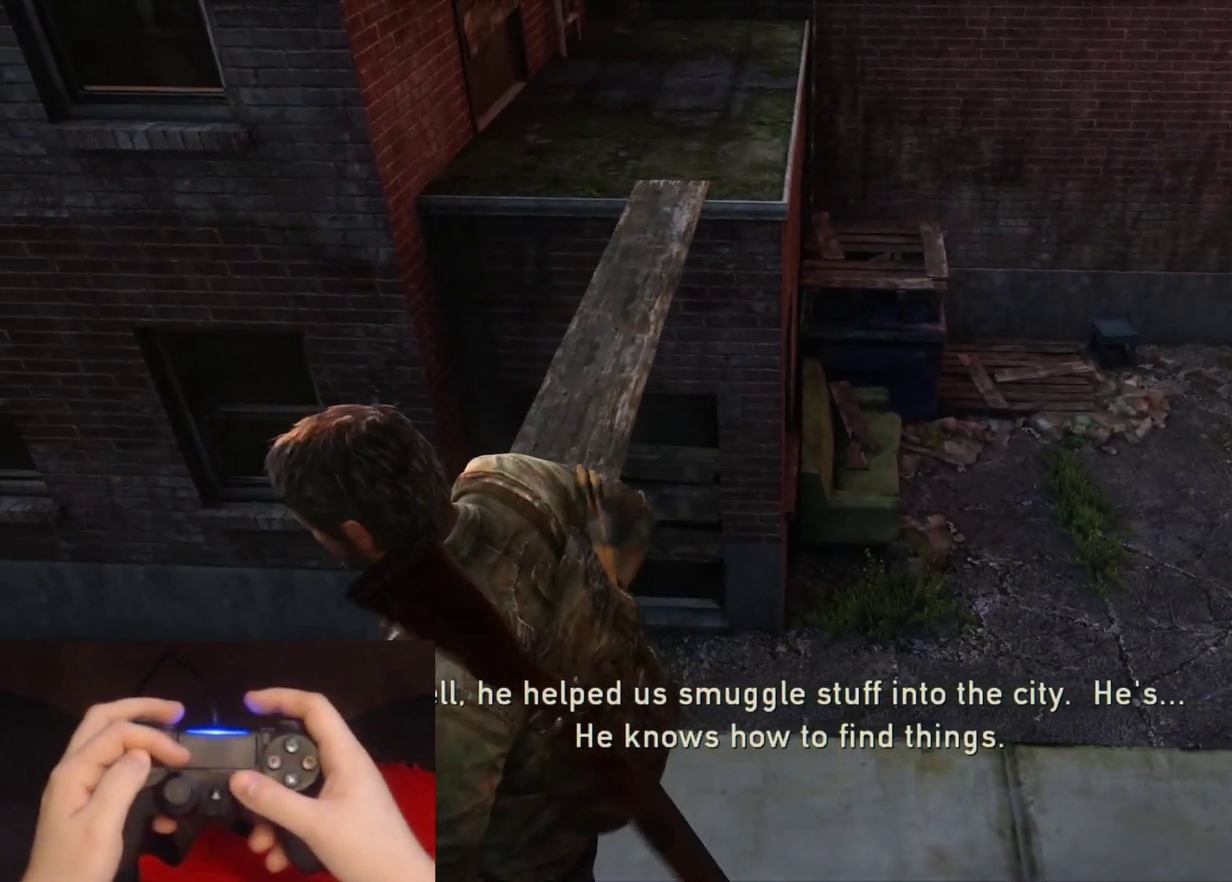
{"buttons": [], "left_stick": "center", "right_stick": "center", "events": [[133, "right_stick", "right"], [217, "right_stick", "center"]]}
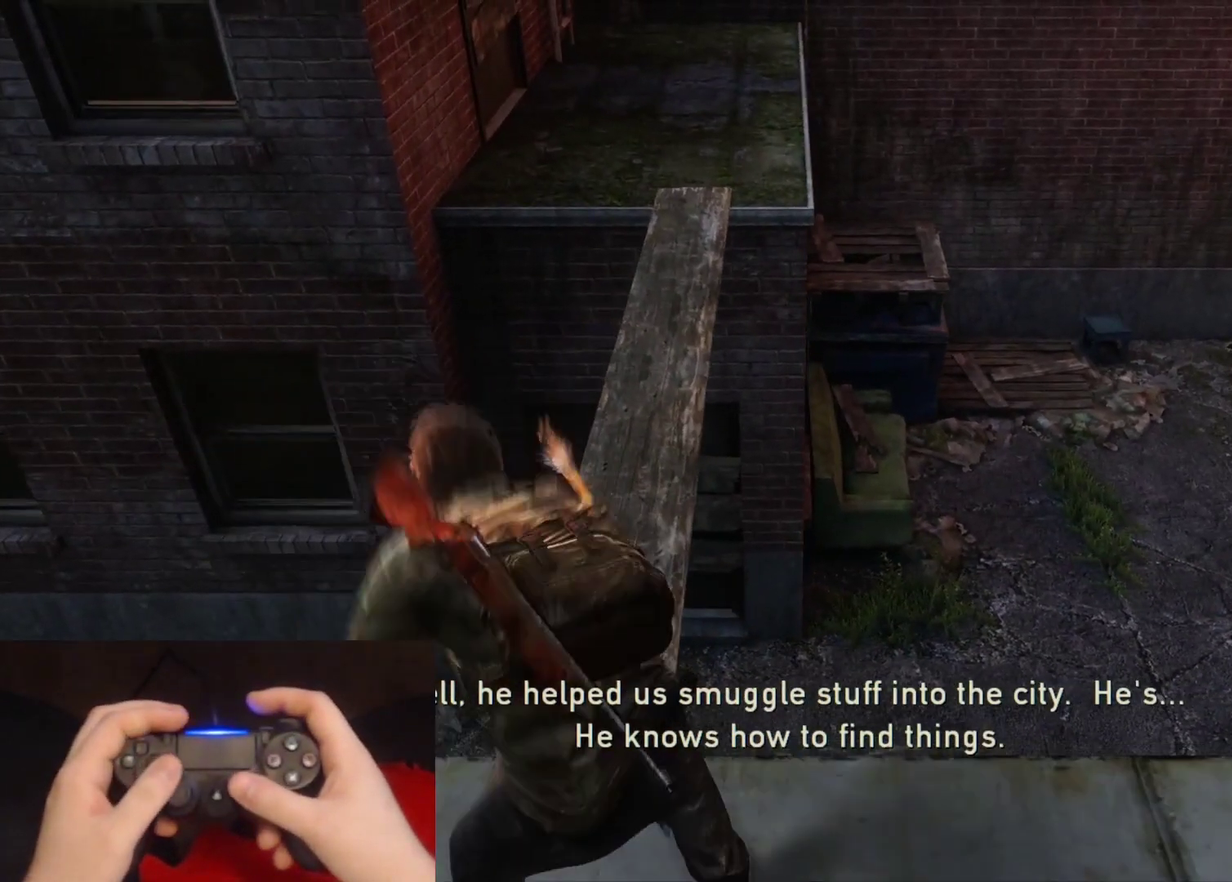
{"buttons": [], "left_stick": "center", "right_stick": "center", "events": []}
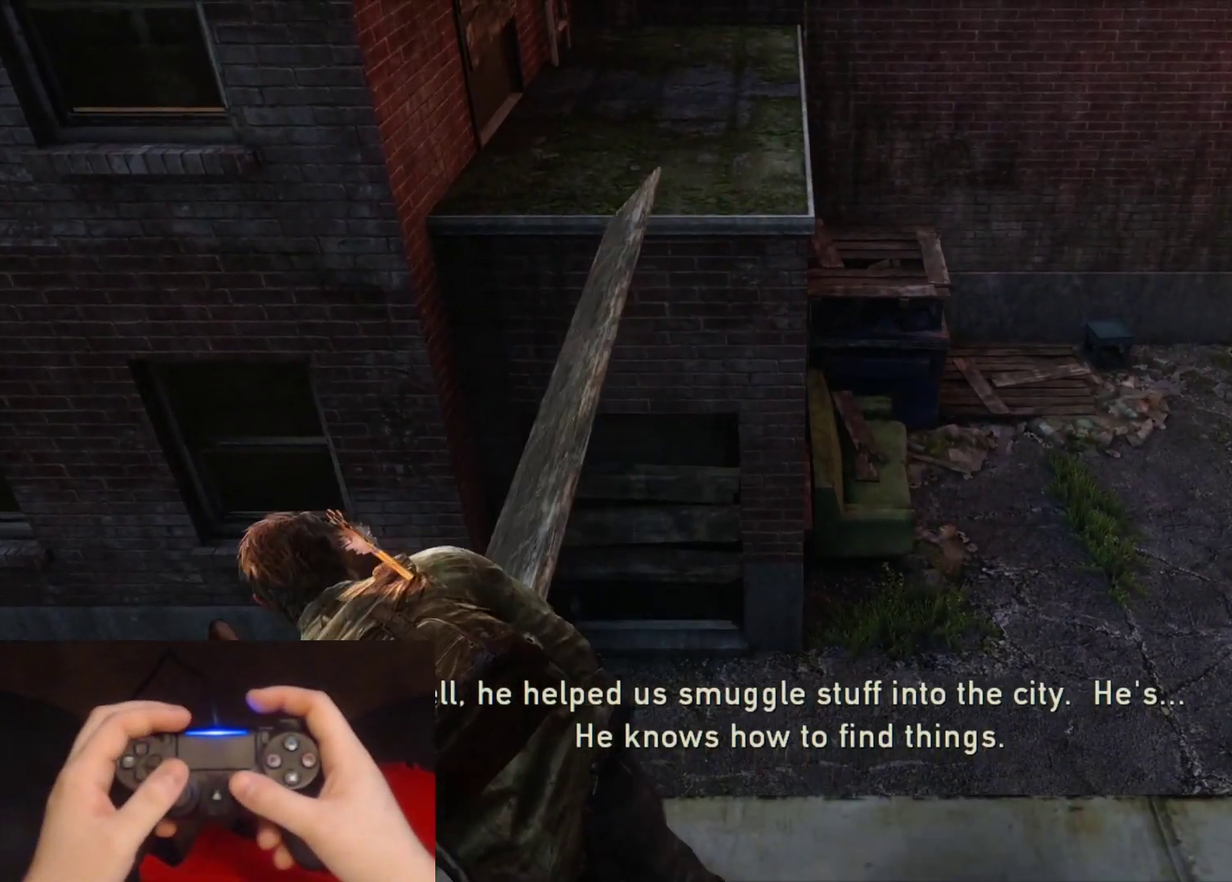
{"buttons": [], "left_stick": "center", "right_stick": "center", "events": []}
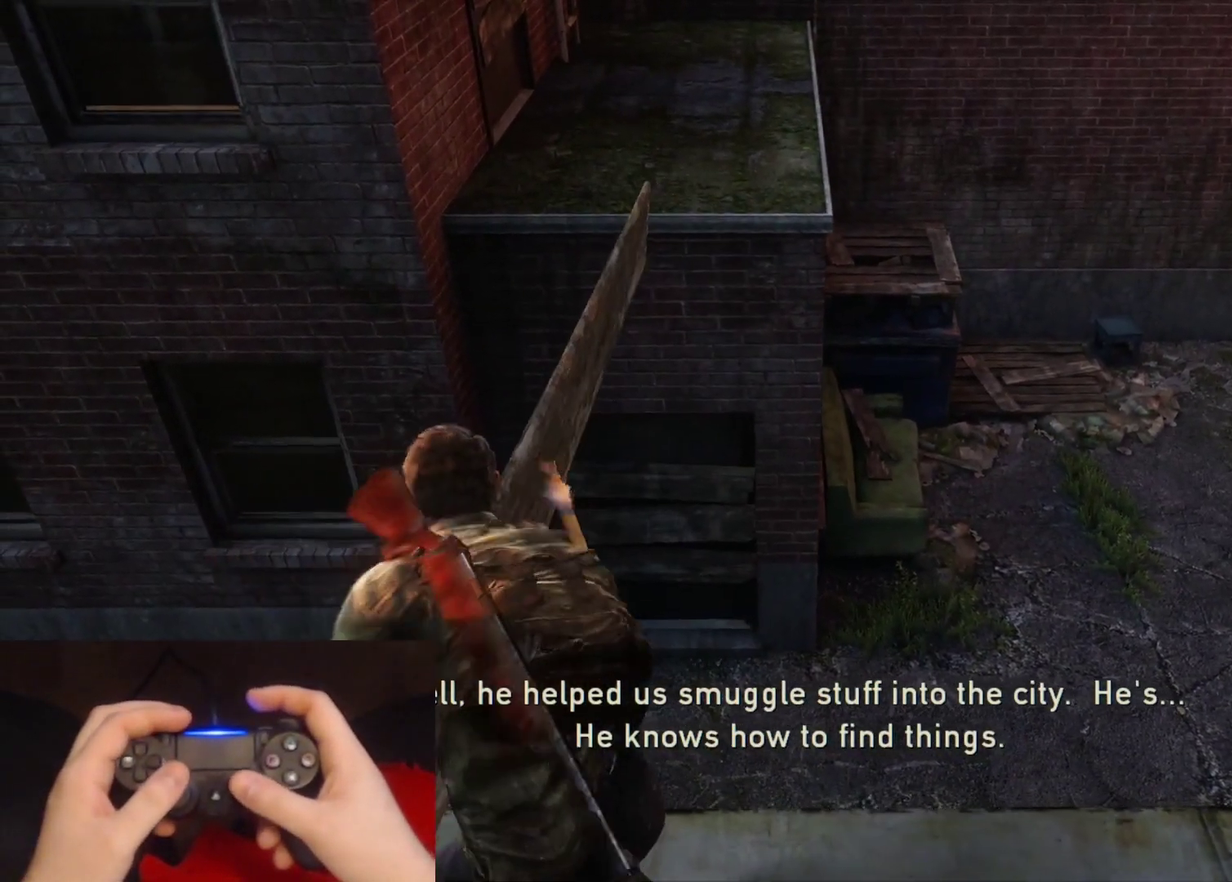
{"buttons": [], "left_stick": "center", "right_stick": "center", "events": [[200, "right_stick", "down"], [283, "right_stick", "center"]]}
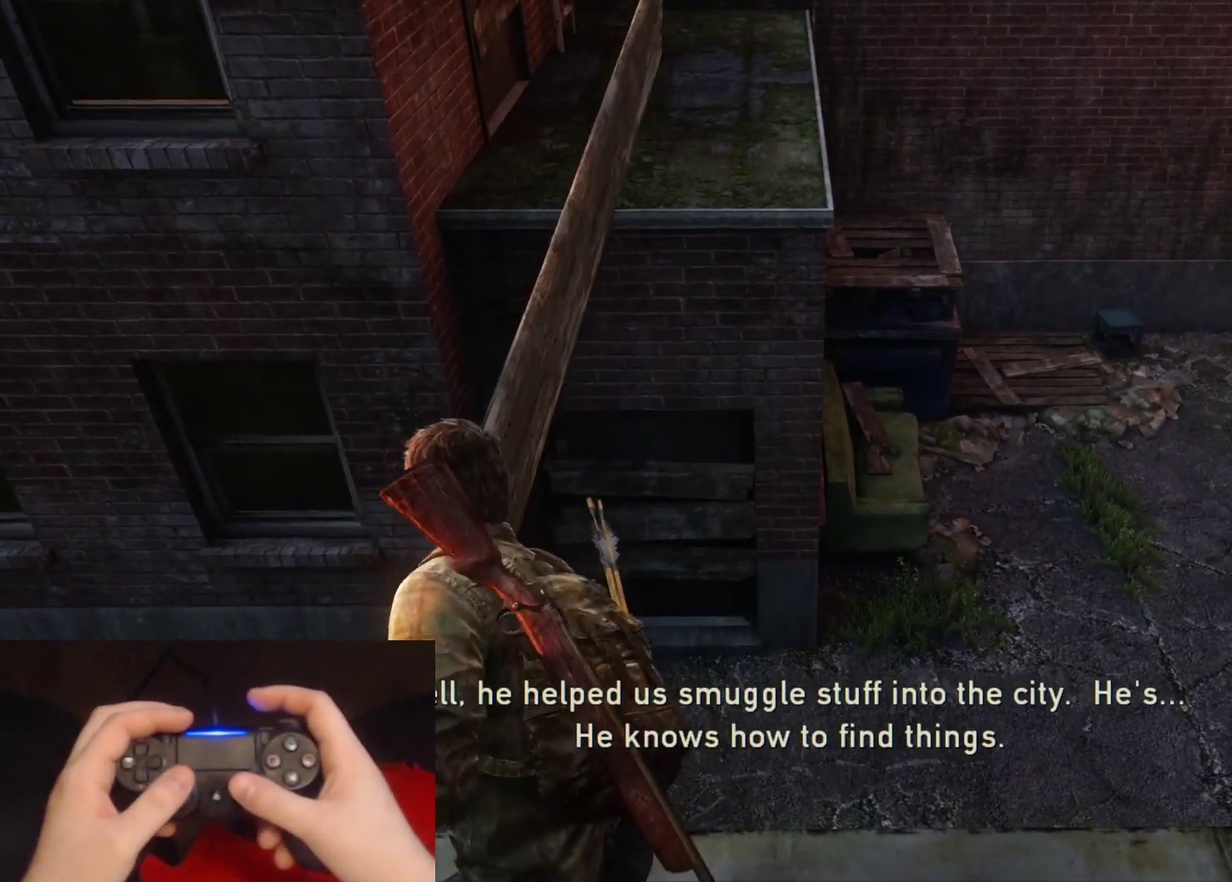
{"buttons": [], "left_stick": "center", "right_stick": "center", "events": []}
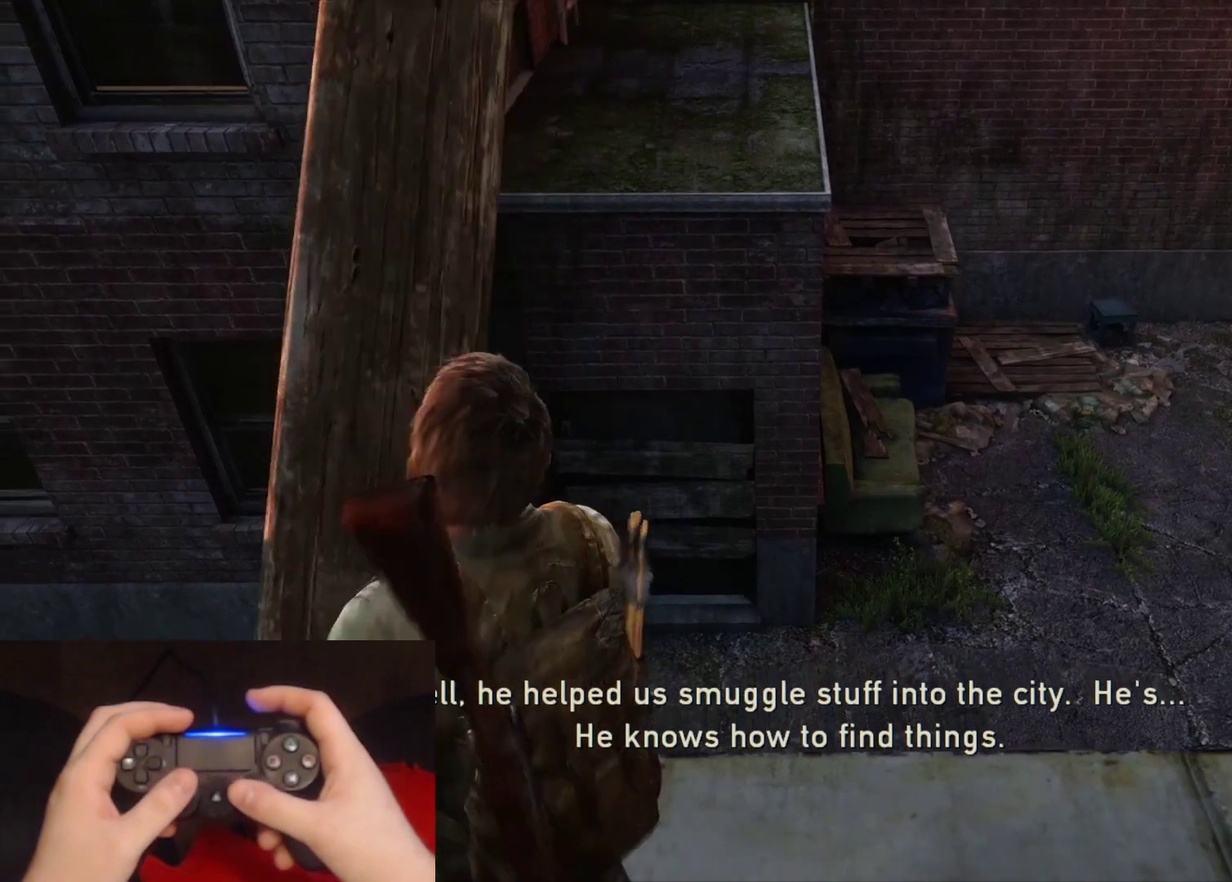
{"buttons": [], "left_stick": "center", "right_stick": "center", "events": []}
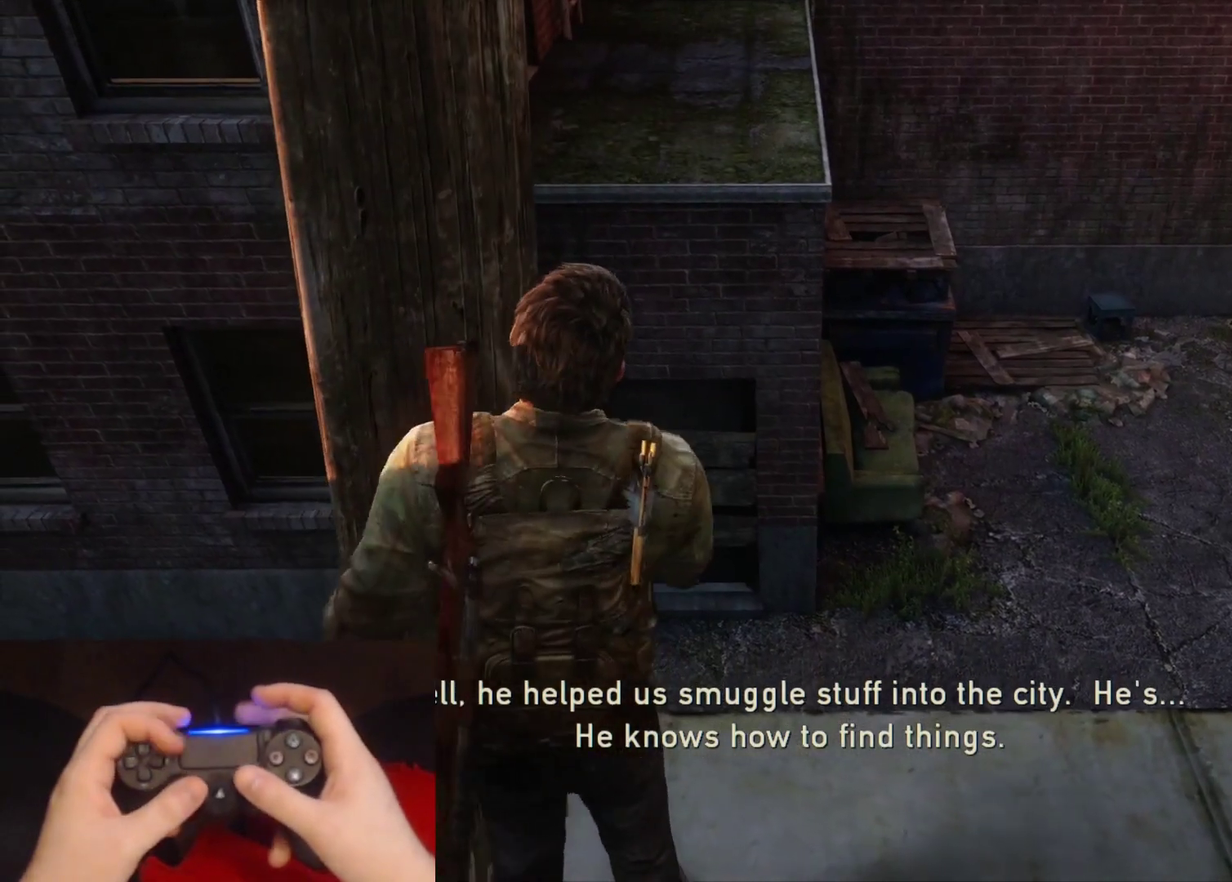
{"buttons": [], "left_stick": "right", "right_stick": "center", "events": [[117, "left_stick", "right"]]}
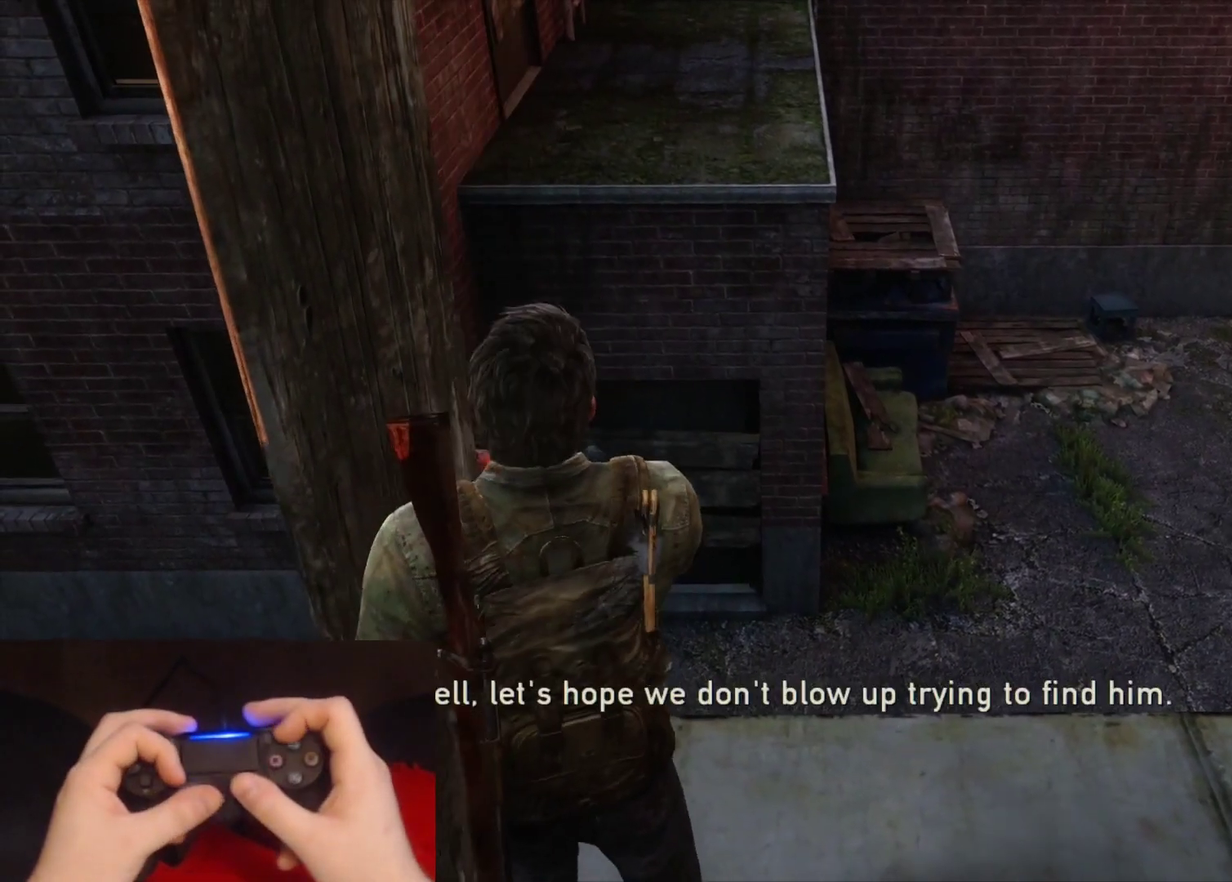
{"buttons": [], "left_stick": "right", "right_stick": "center", "events": []}
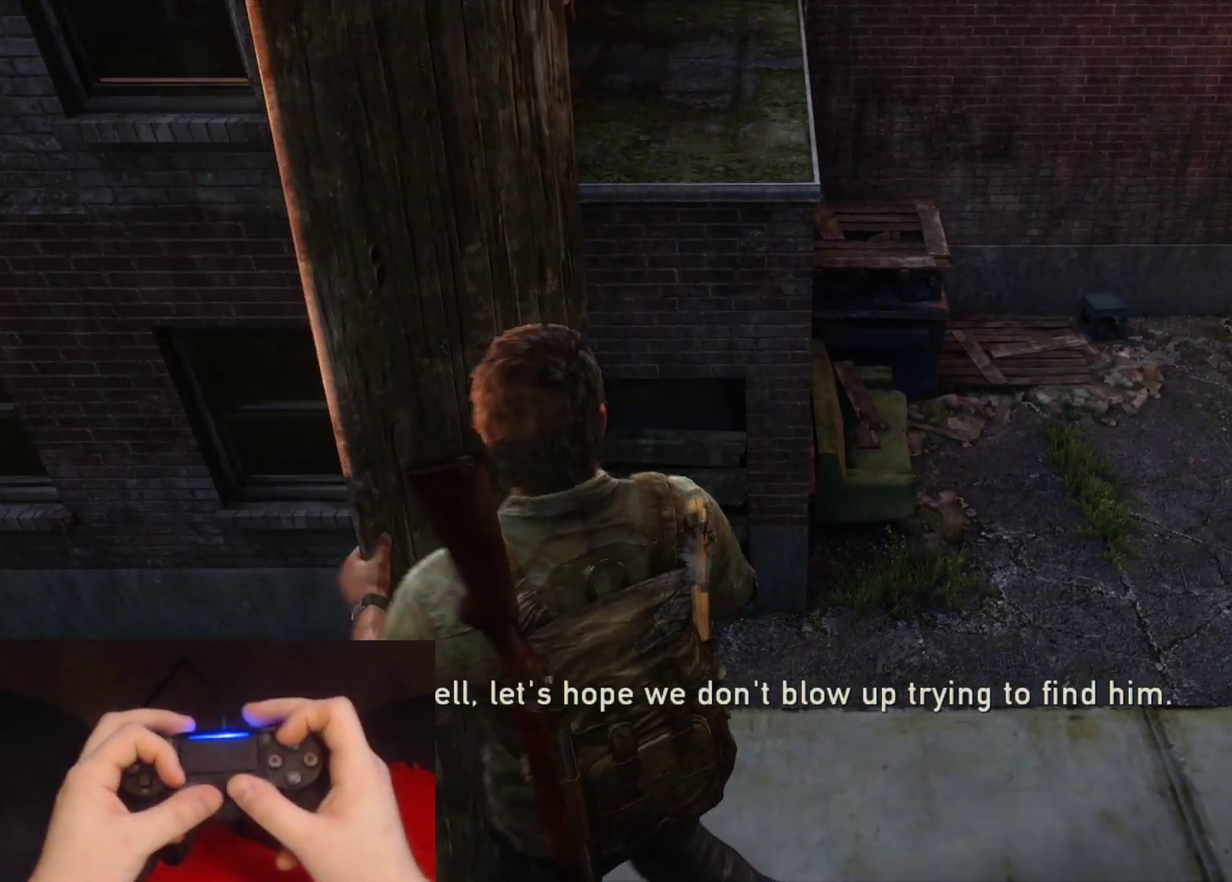
{"buttons": [], "left_stick": "center", "right_stick": "center", "events": [[33, "left_stick", "up-right"], [83, "left_stick", "up"], [150, "left_stick", "center"]]}
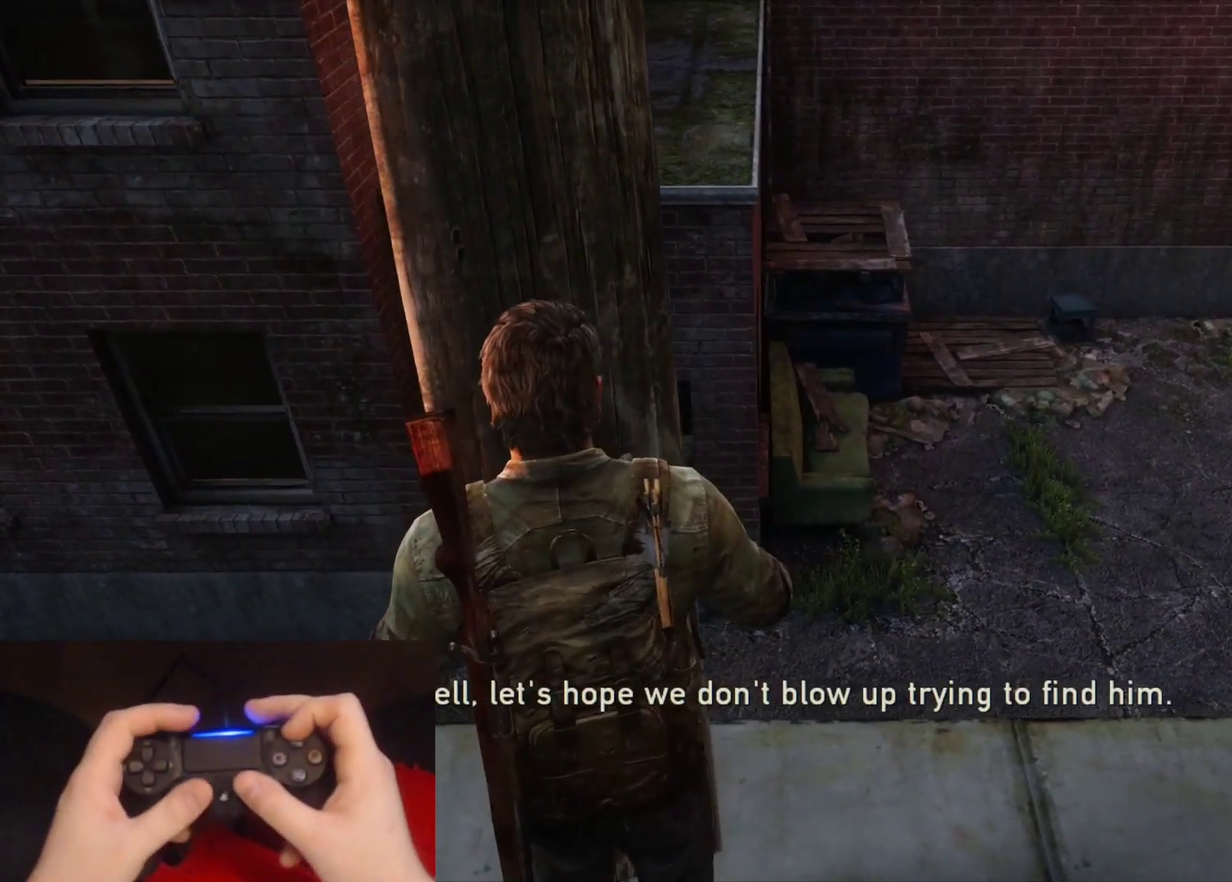
{"buttons": [], "left_stick": "center", "right_stick": "center", "events": [[117, "left_stick", "left"], [400, "left_stick", "center"]]}
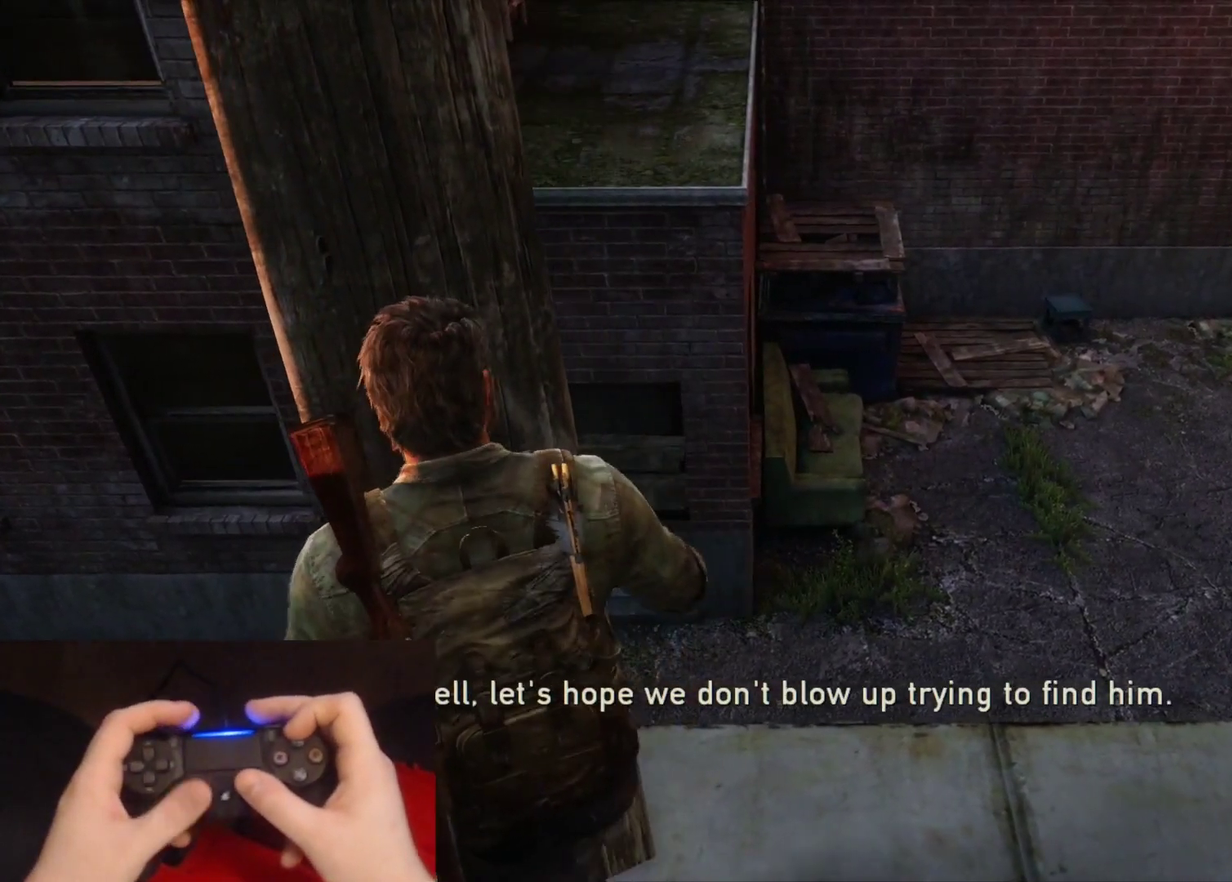
{"buttons": [], "left_stick": "center", "right_stick": "center", "events": [[233, "left_stick", "left"], [383, "left_stick", "center"]]}